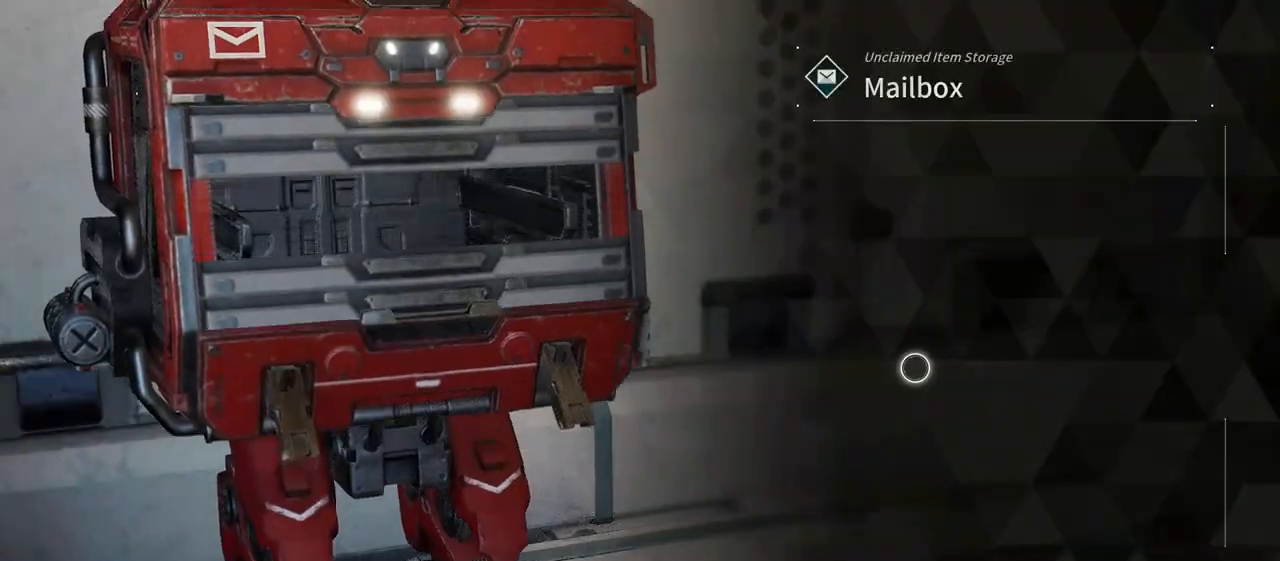
Gameplay with a controller (Xbox layout); each line is a JSON object with the inputs held at the frame after it (dt_ms = milliseconds from this image to that frame). "events" lists button and stick changes between this image and that frame as [ms after this image, input, new state], when the widget could be followed in between. Not read: DPAD_UP HOME SELECT START.
{"dt_ms": 500, "buttons": [], "left_stick": "center", "right_stick": "center", "events": []}
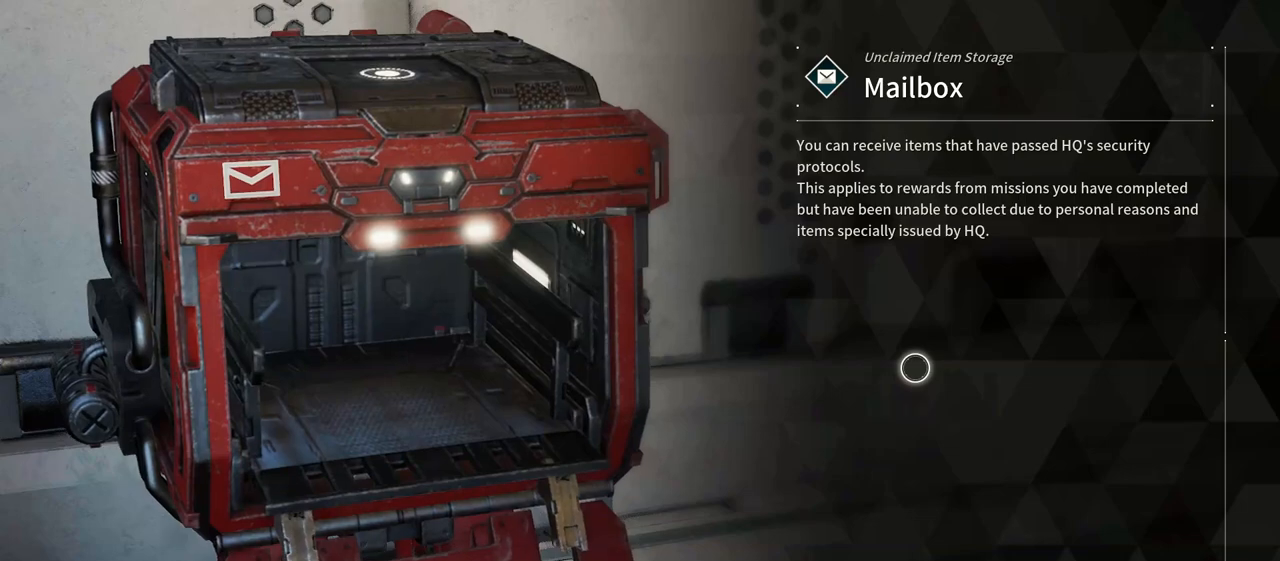
{"dt_ms": 500, "buttons": [], "left_stick": "center", "right_stick": "center", "events": []}
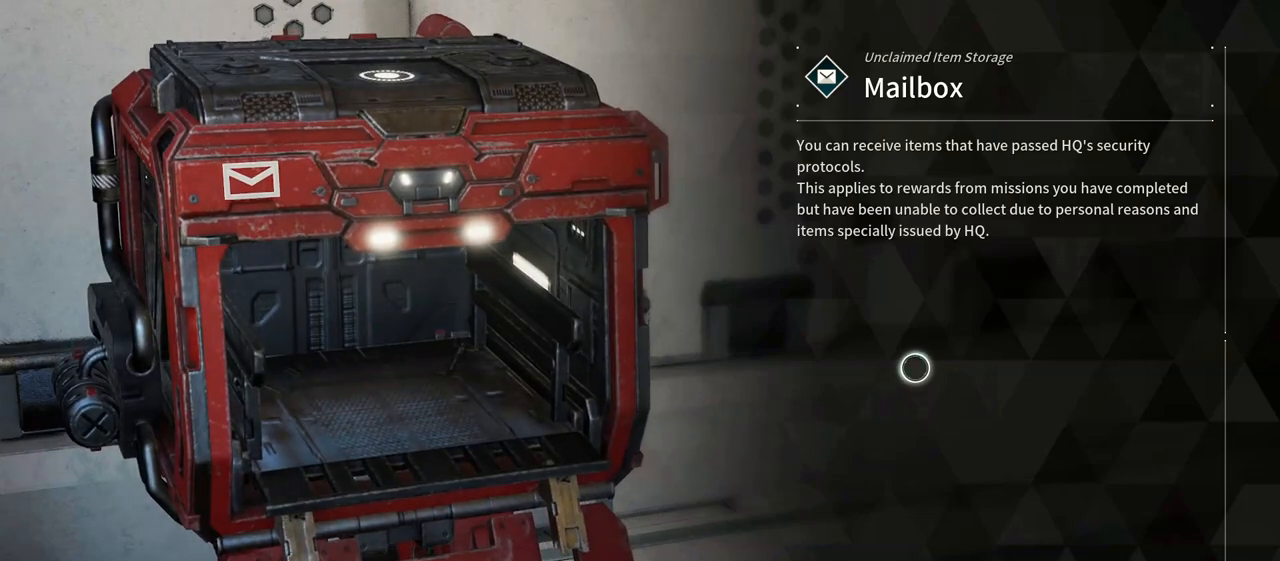
{"dt_ms": 500, "buttons": [], "left_stick": "center", "right_stick": "center", "events": [[167, "A", "down"], [333, "A", "up"]]}
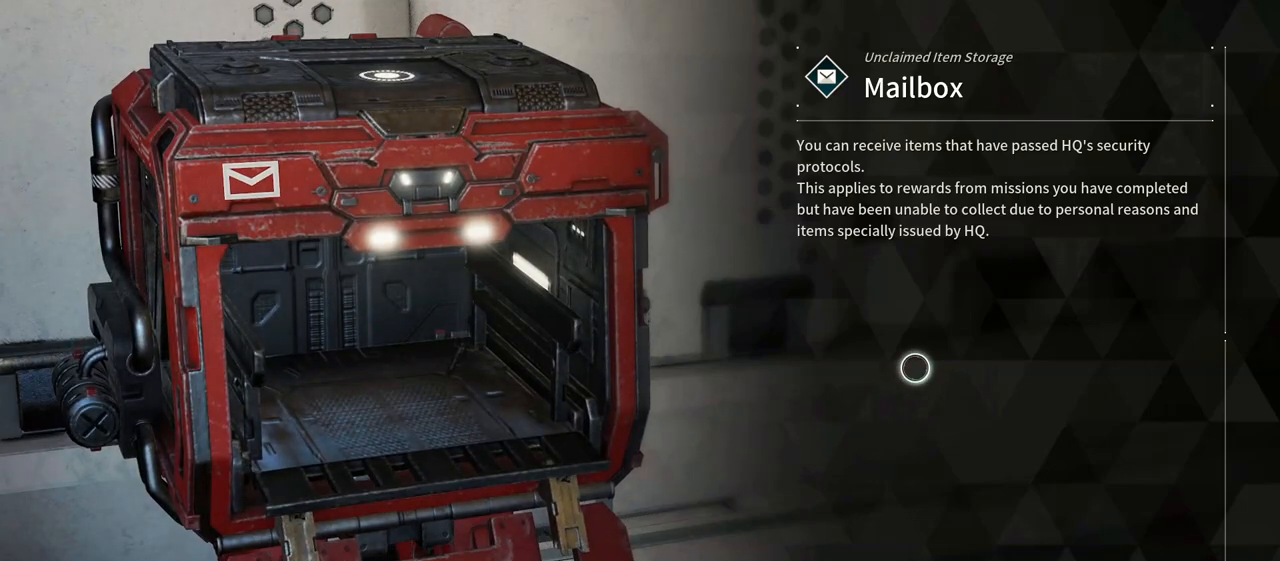
{"dt_ms": 500, "buttons": ["A"], "left_stick": "center", "right_stick": "center", "events": [[83, "left_stick", "down"], [383, "left_stick", "down-right"], [483, "left_stick", "center"], [500, "A", "down"]]}
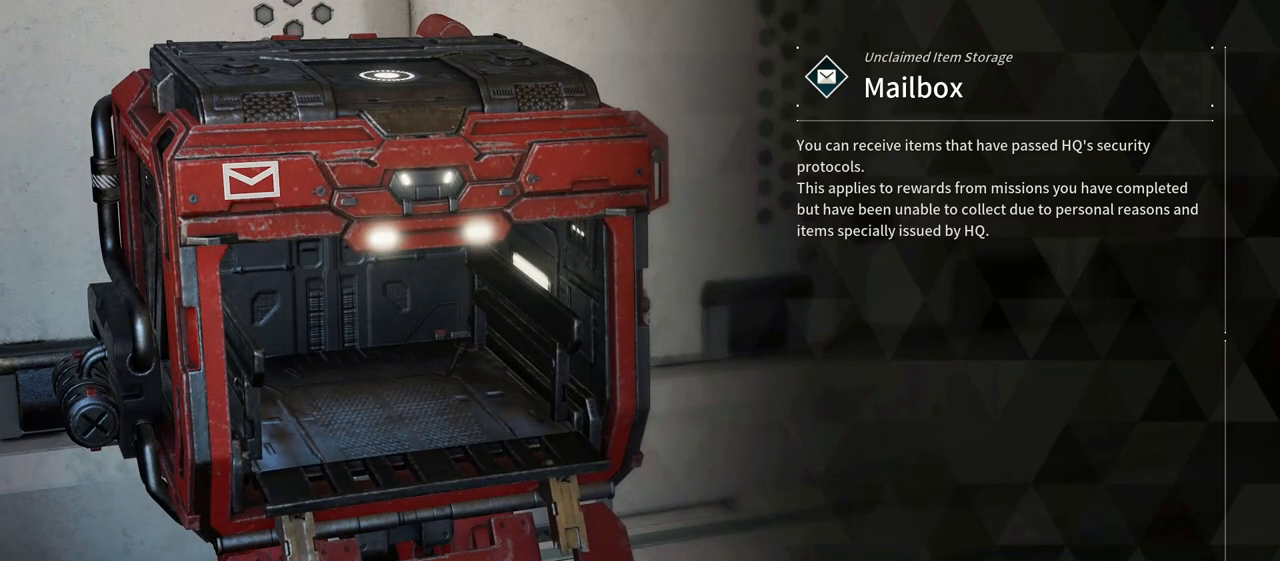
{"dt_ms": 500, "buttons": [], "left_stick": "center", "right_stick": "center", "events": [[167, "A", "up"]]}
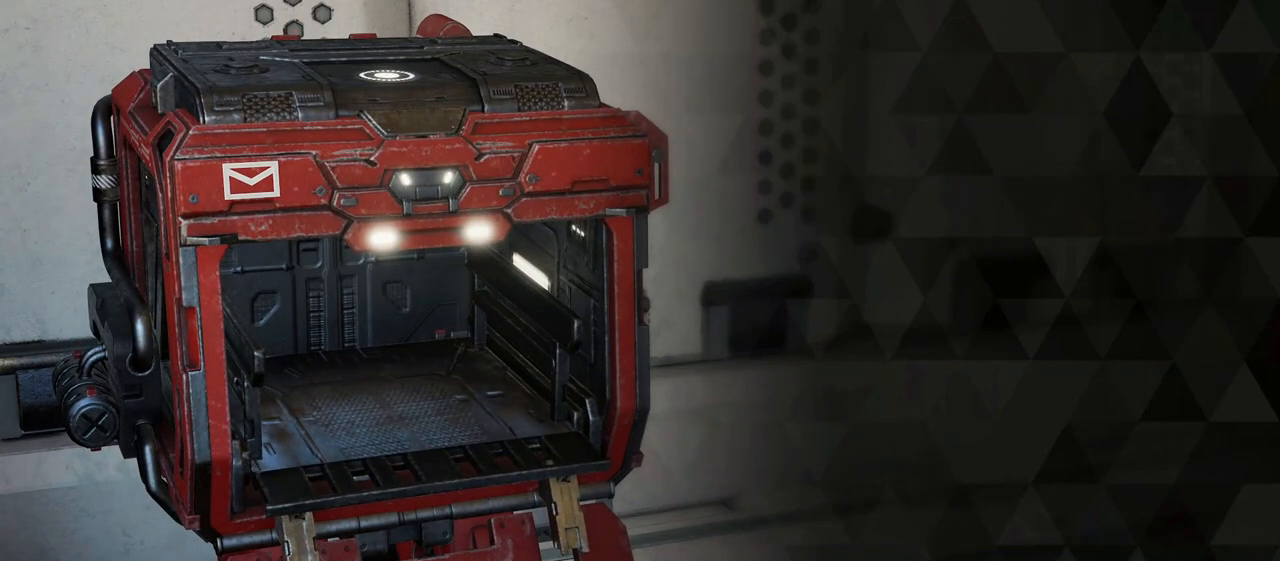
{"dt_ms": 500, "buttons": [], "left_stick": "center", "right_stick": "center", "events": []}
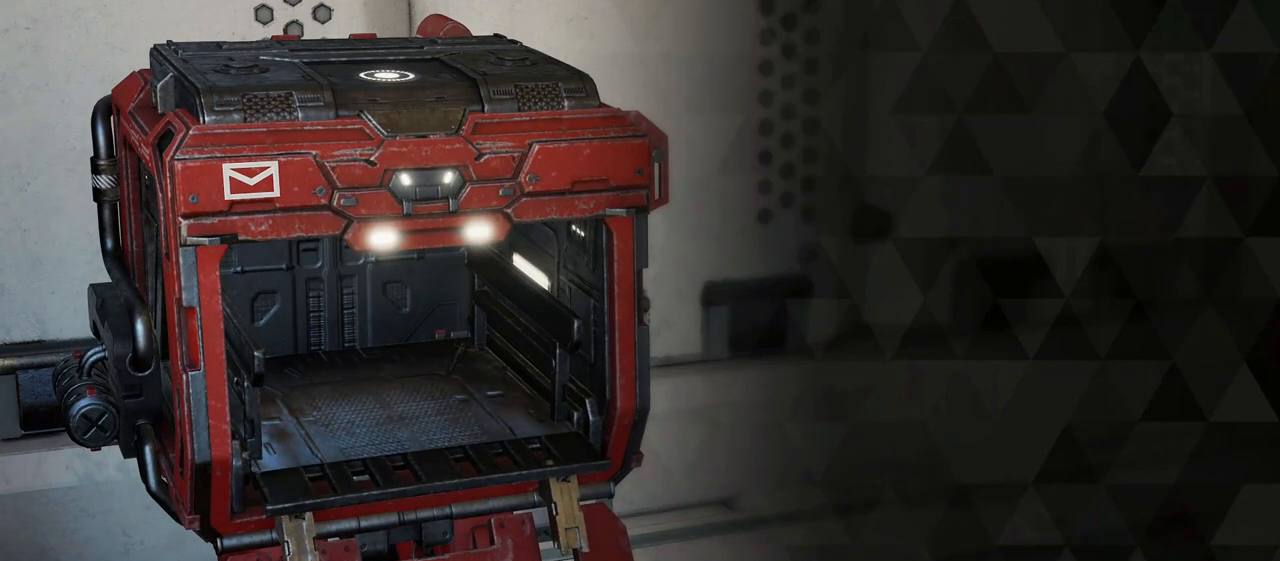
{"dt_ms": 500, "buttons": [], "left_stick": "center", "right_stick": "center", "events": [[350, "B", "down"], [400, "B", "up"]]}
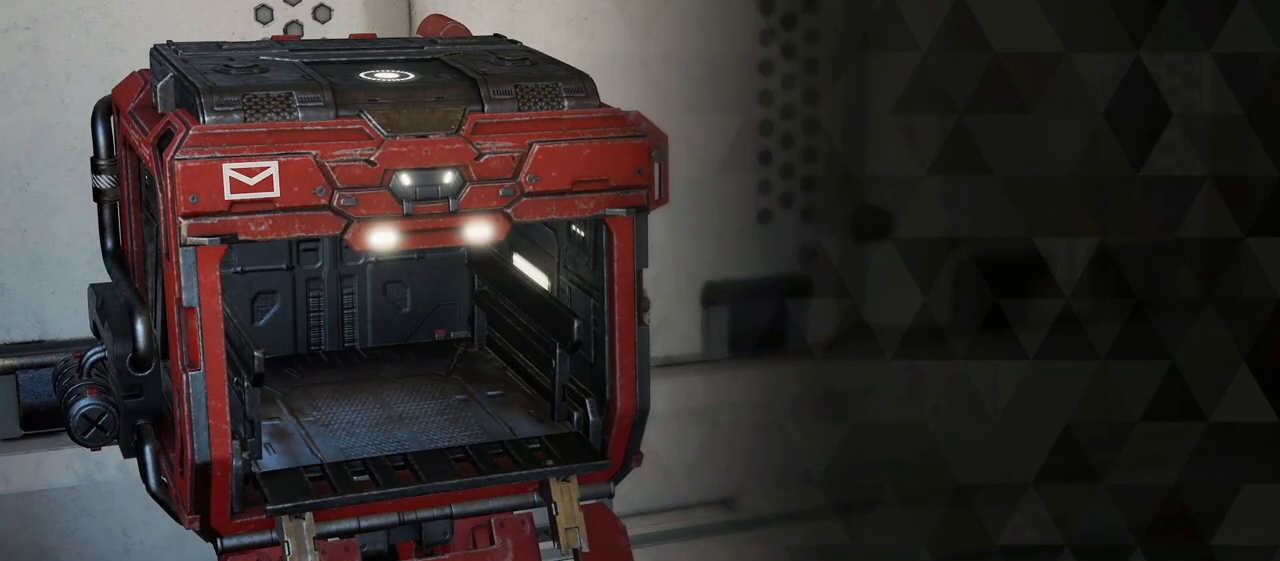
{"dt_ms": 500, "buttons": [], "left_stick": "center", "right_stick": "center", "events": []}
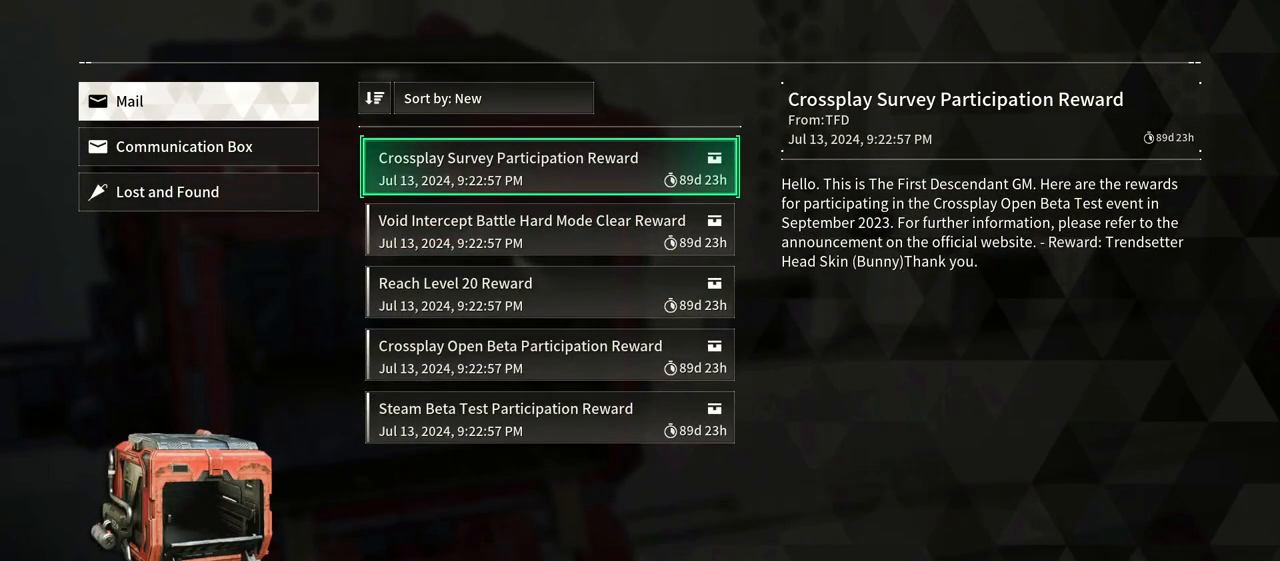
{"dt_ms": 500, "buttons": [], "left_stick": "center", "right_stick": "center", "events": []}
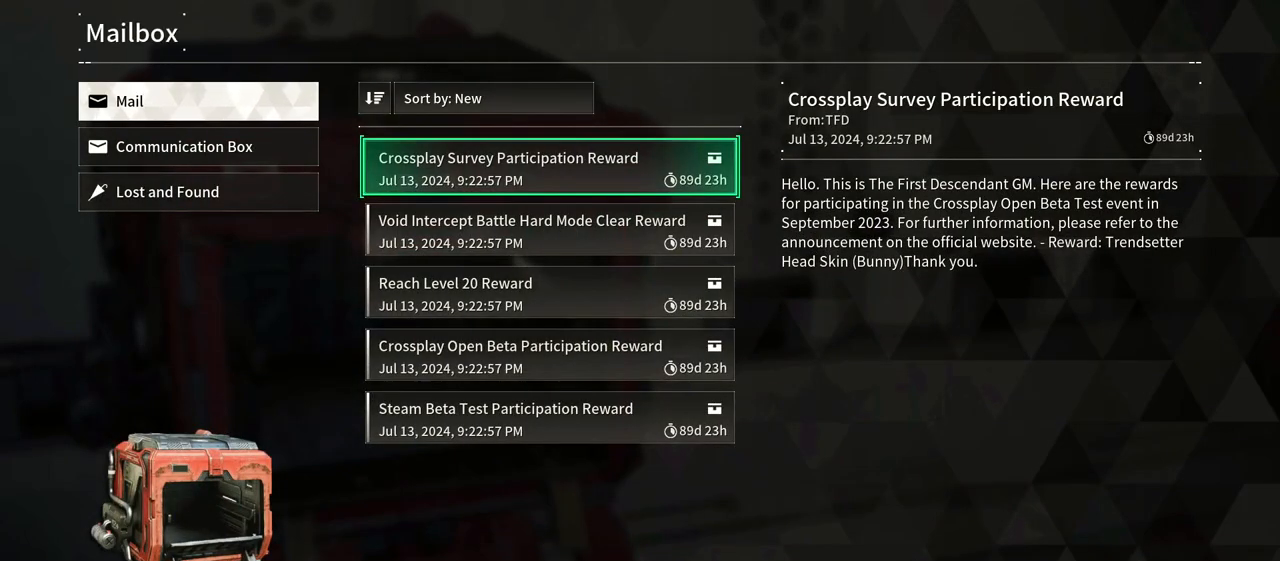
{"dt_ms": 500, "buttons": ["DPAD_DOWN"], "left_stick": "center", "right_stick": "center", "events": [[417, "DPAD_DOWN", "down"]]}
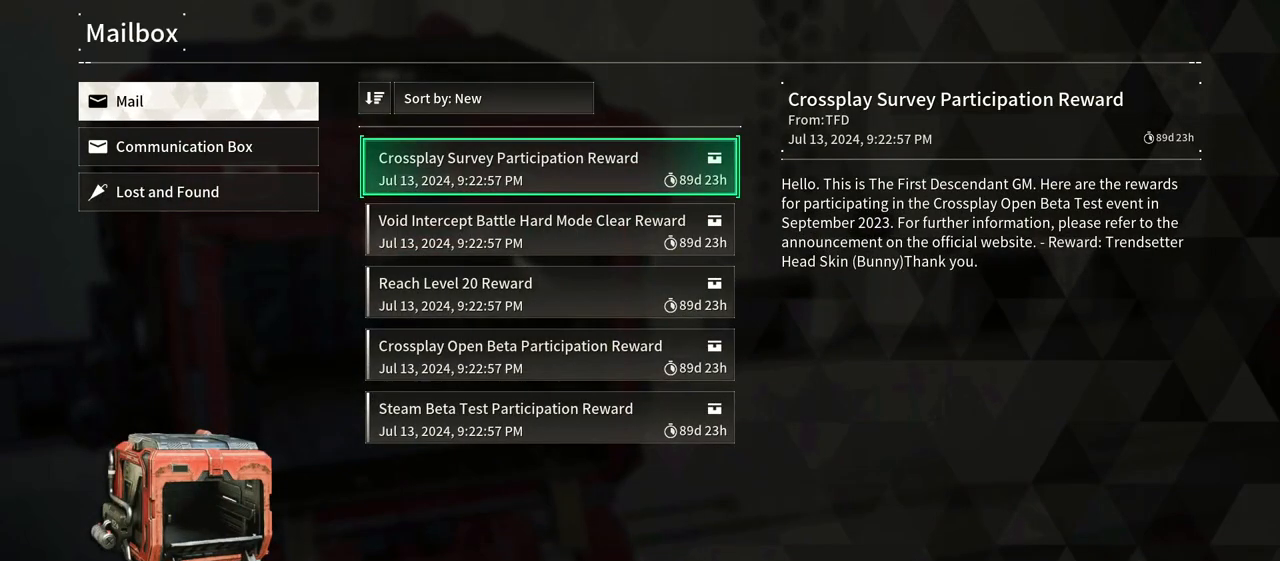
{"dt_ms": 1000, "buttons": [], "left_stick": "up-left", "right_stick": "center", "events": [[50, "DPAD_DOWN", "up"], [517, "left_stick", "up-left"]]}
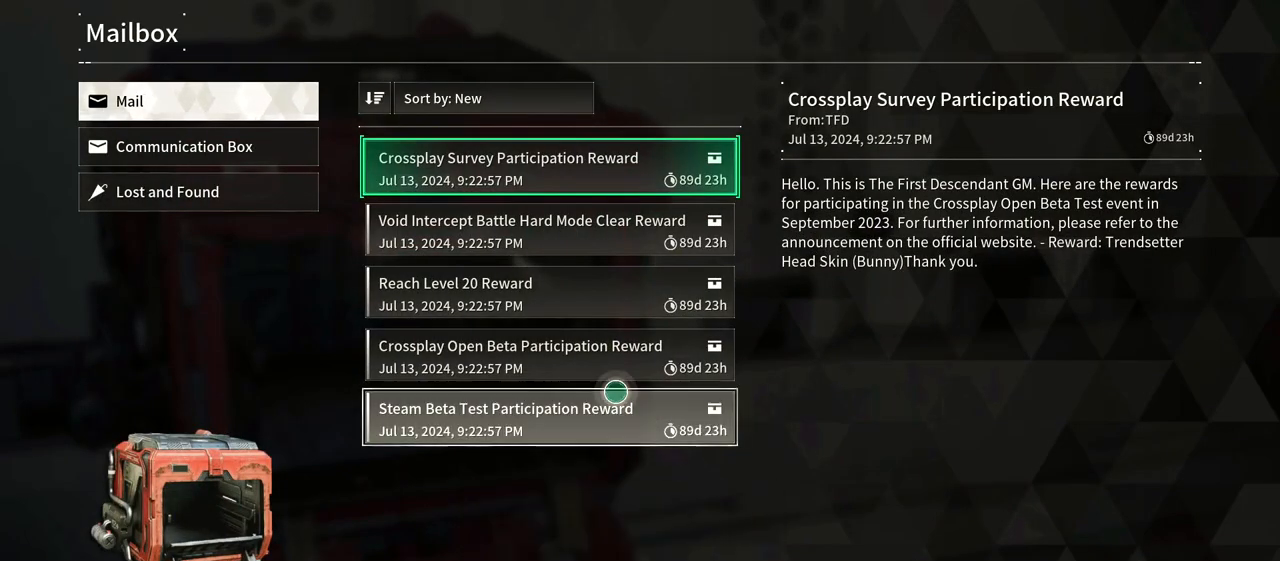
{"dt_ms": 500, "buttons": [], "left_stick": "up", "right_stick": "center", "events": [[117, "left_stick", "center"], [300, "left_stick", "up"]]}
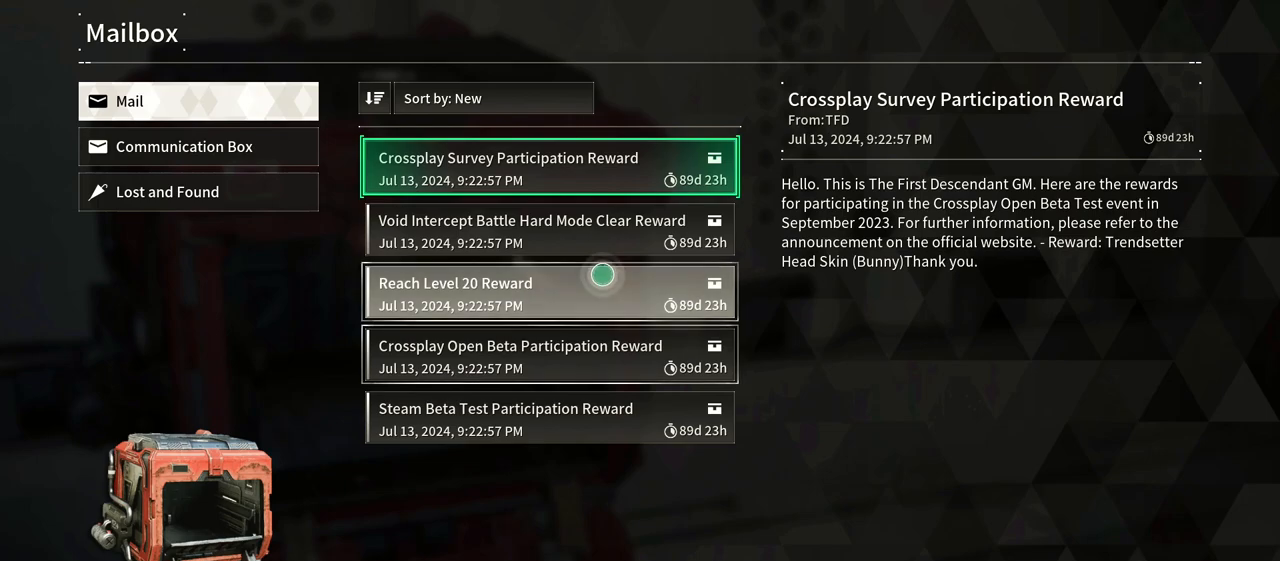
{"dt_ms": 500, "buttons": [], "left_stick": "center", "right_stick": "center", "events": [[167, "left_stick", "center"]]}
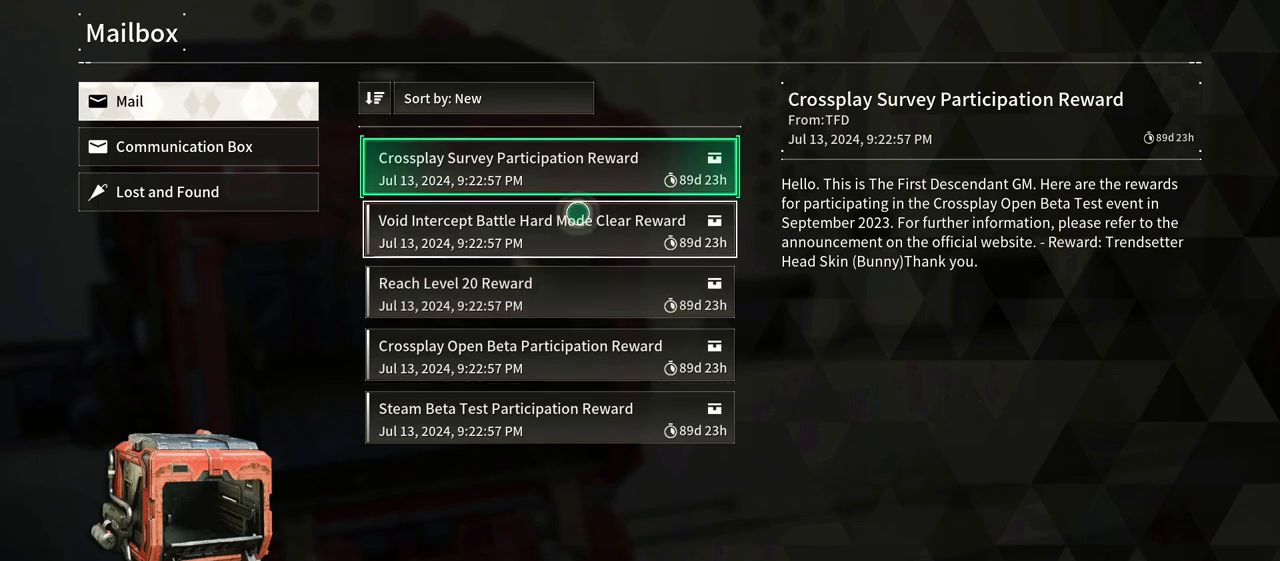
{"dt_ms": 500, "buttons": [], "left_stick": "center", "right_stick": "center", "events": [[33, "left_stick", "up"], [167, "left_stick", "center"], [333, "A", "down"], [500, "A", "up"]]}
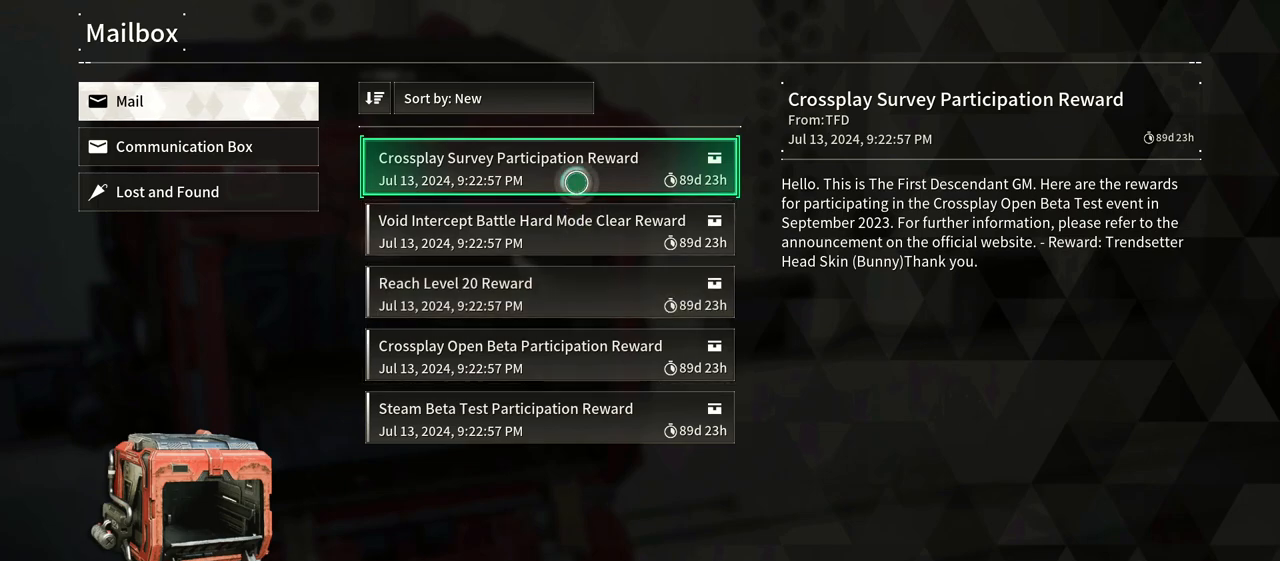
{"dt_ms": 500, "buttons": [], "left_stick": "down", "right_stick": "center", "events": [[467, "left_stick", "down"]]}
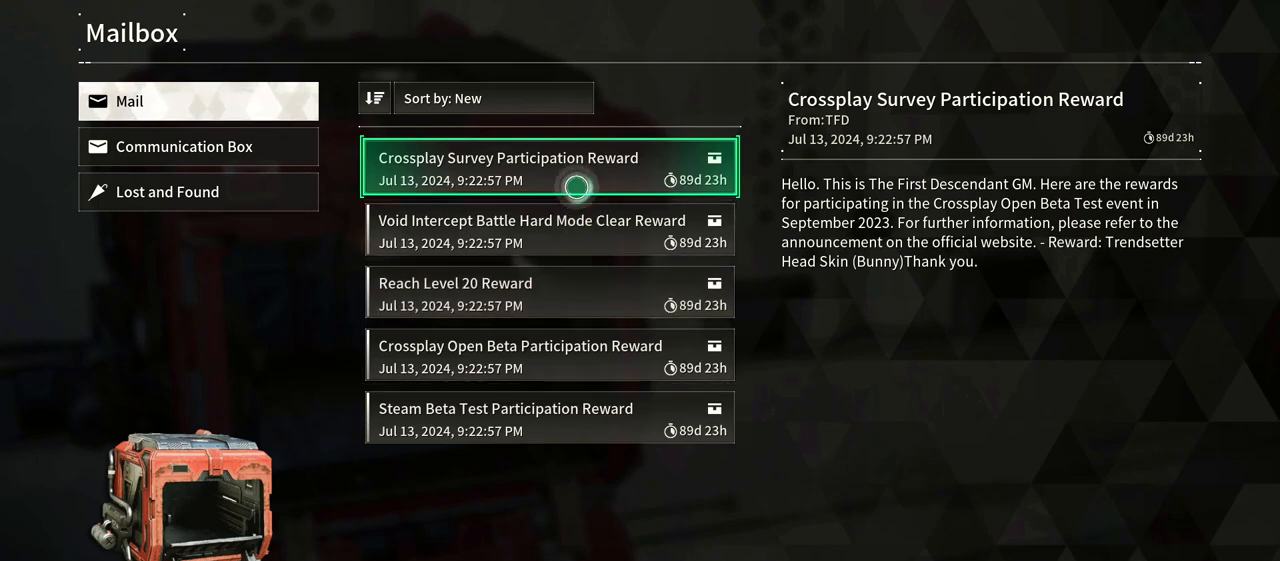
{"dt_ms": 500, "buttons": [], "left_stick": "center", "right_stick": "center", "events": [[117, "left_stick", "center"], [200, "A", "down"], [367, "A", "up"]]}
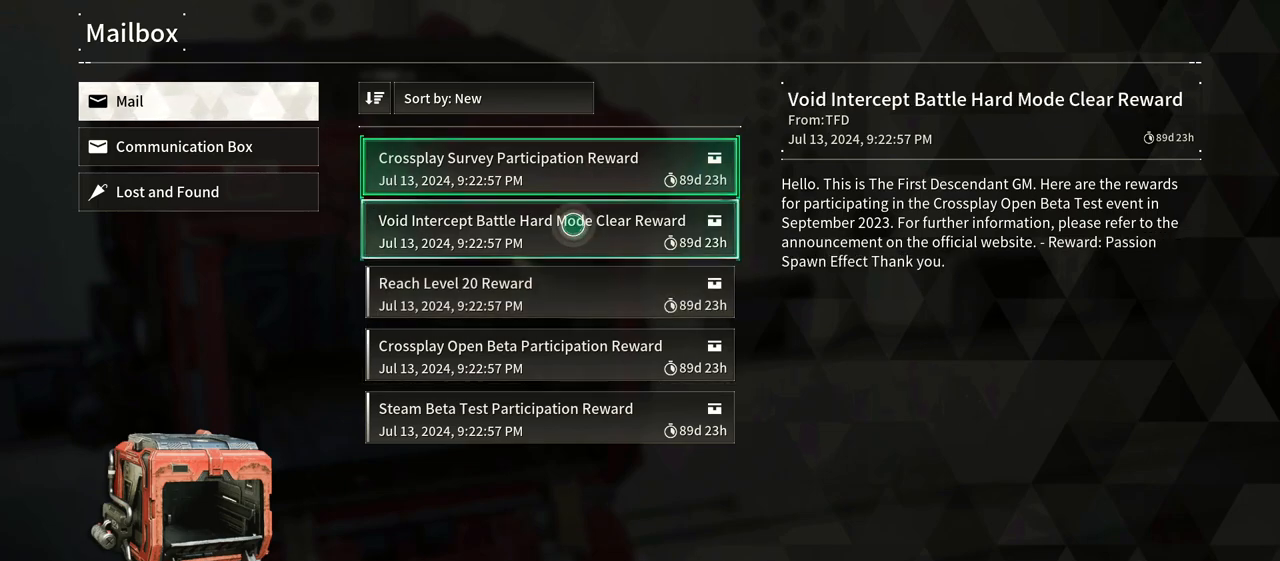
{"dt_ms": 500, "buttons": ["A"], "left_stick": "center", "right_stick": "center", "events": [[333, "left_stick", "down"], [450, "A", "down"], [483, "left_stick", "center"]]}
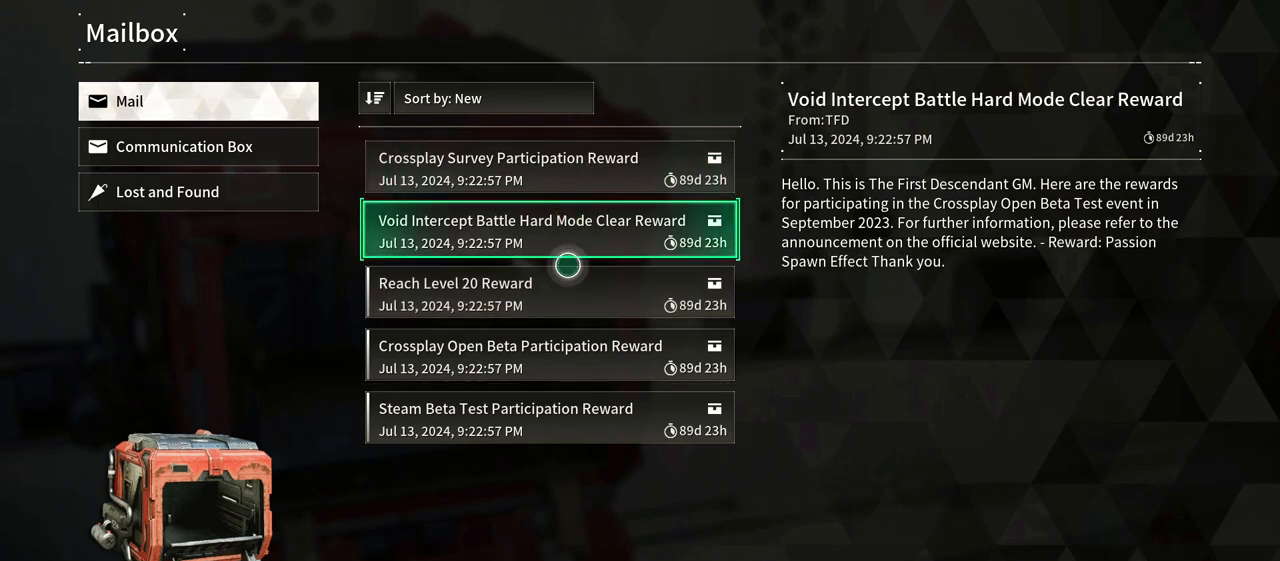
{"dt_ms": 500, "buttons": [], "left_stick": "down", "right_stick": "center", "events": [[117, "A", "up"], [417, "left_stick", "down"]]}
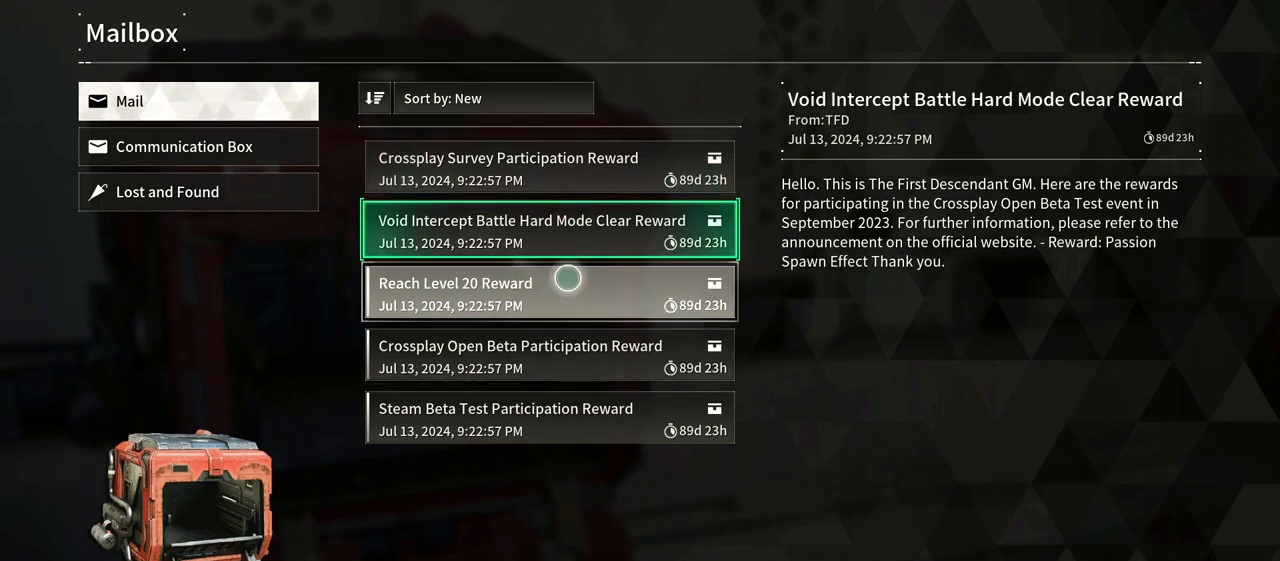
{"dt_ms": 500, "buttons": [], "left_stick": "center", "right_stick": "center", "events": [[17, "A", "down"], [50, "left_stick", "center"], [183, "A", "up"]]}
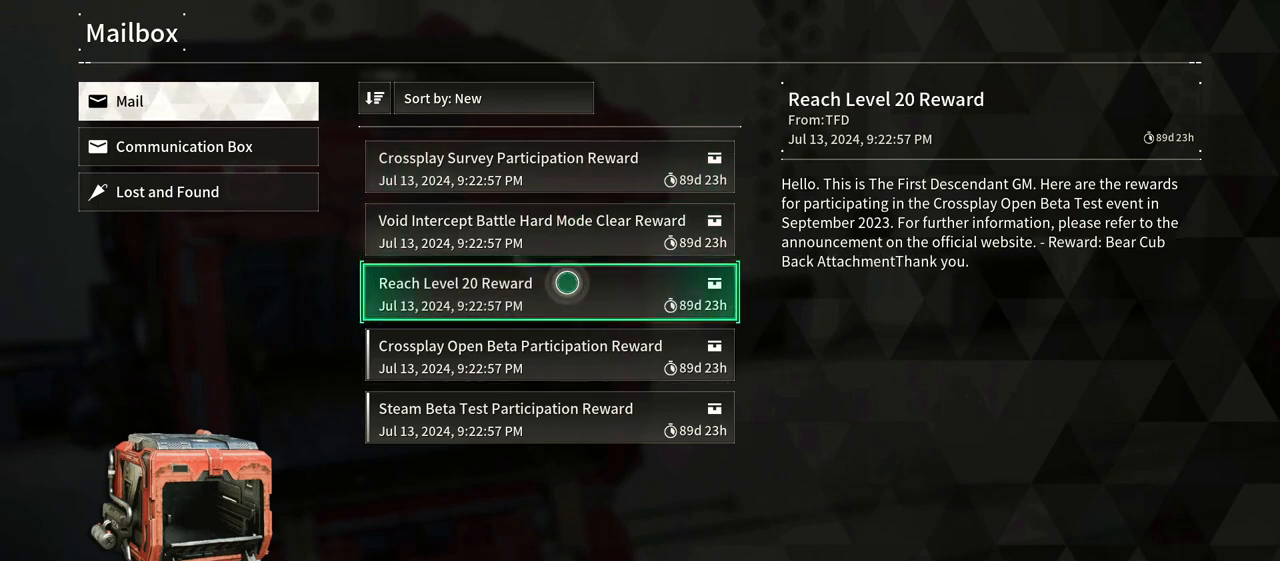
{"dt_ms": 500, "buttons": [], "left_stick": "center", "right_stick": "center", "events": [[50, "left_stick", "down"], [200, "A", "down"], [217, "left_stick", "center"], [400, "A", "up"]]}
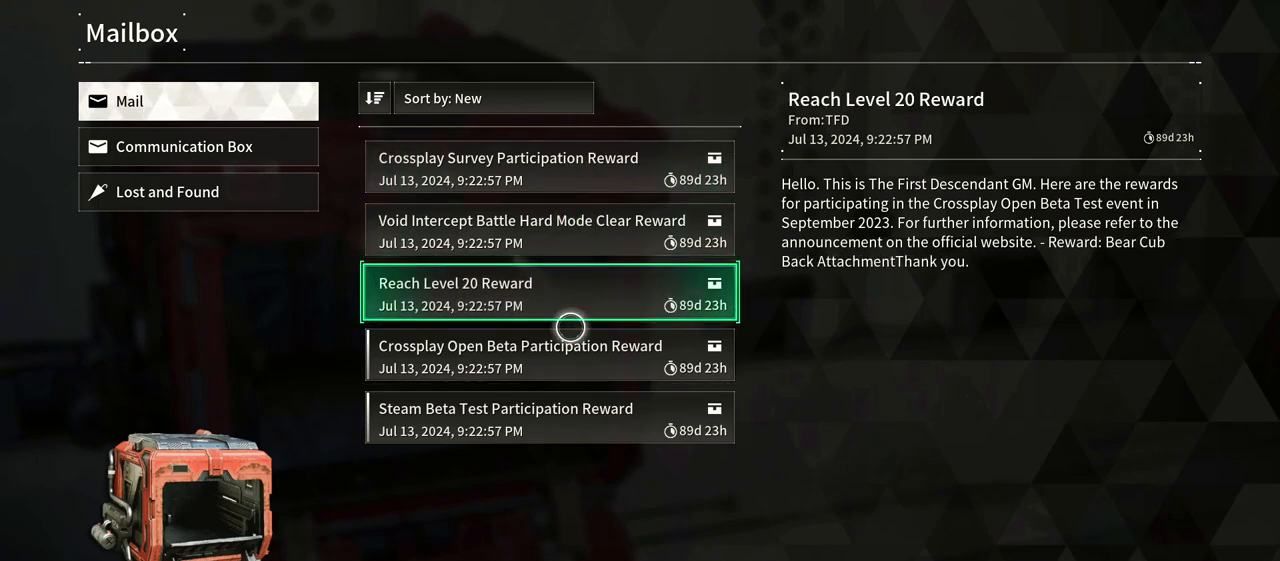
{"dt_ms": 500, "buttons": ["A"], "left_stick": "center", "right_stick": "center", "events": [[100, "A", "down"], [133, "left_stick", "down"], [233, "left_stick", "center"], [283, "A", "up"], [350, "A", "down"]]}
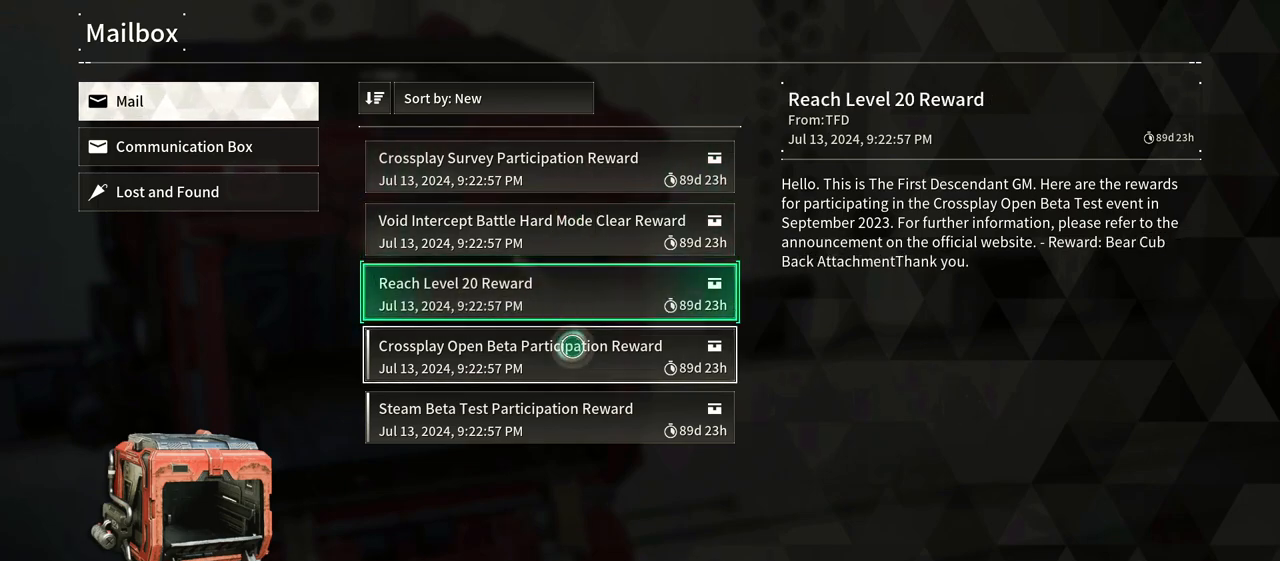
{"dt_ms": 500, "buttons": [], "left_stick": "down", "right_stick": "center", "events": [[50, "A", "up"], [483, "left_stick", "down"]]}
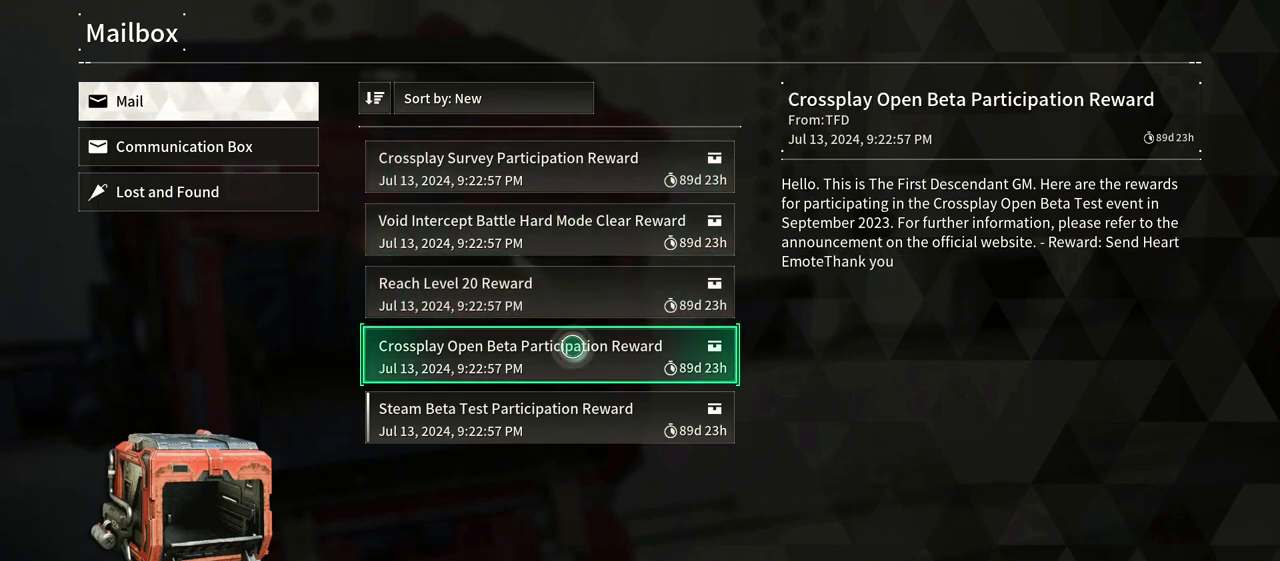
{"dt_ms": 500, "buttons": ["A"], "left_stick": "center", "right_stick": "center", "events": [[167, "left_stick", "center"], [350, "left_stick", "down"], [400, "A", "down"], [433, "left_stick", "center"]]}
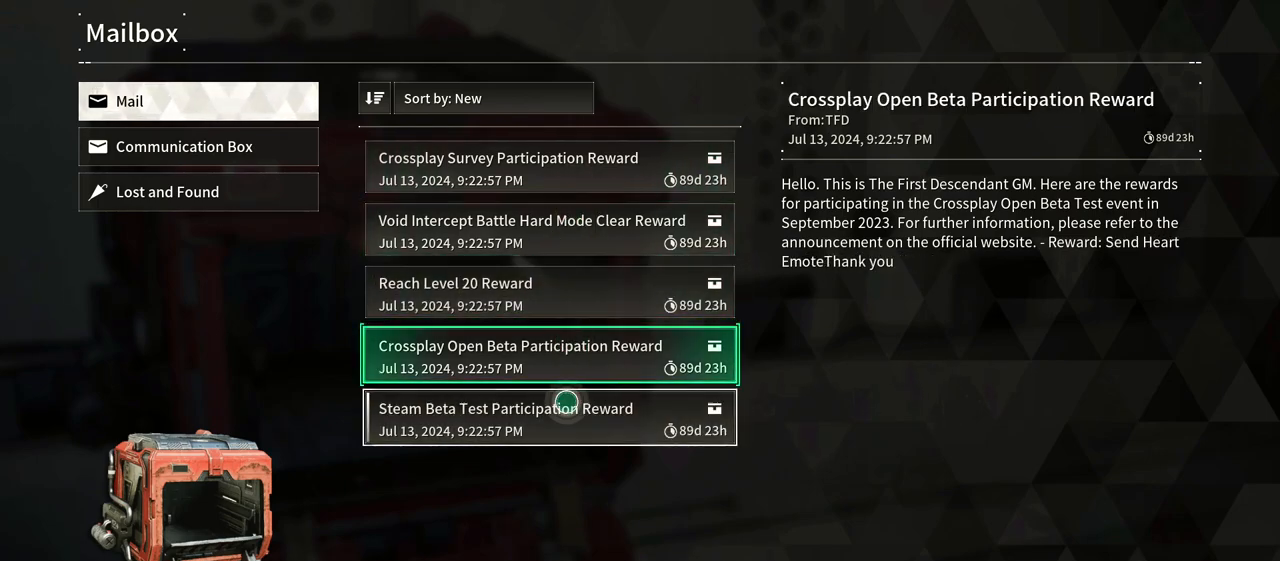
{"dt_ms": 500, "buttons": [], "left_stick": "center", "right_stick": "center", "events": [[83, "A", "up"]]}
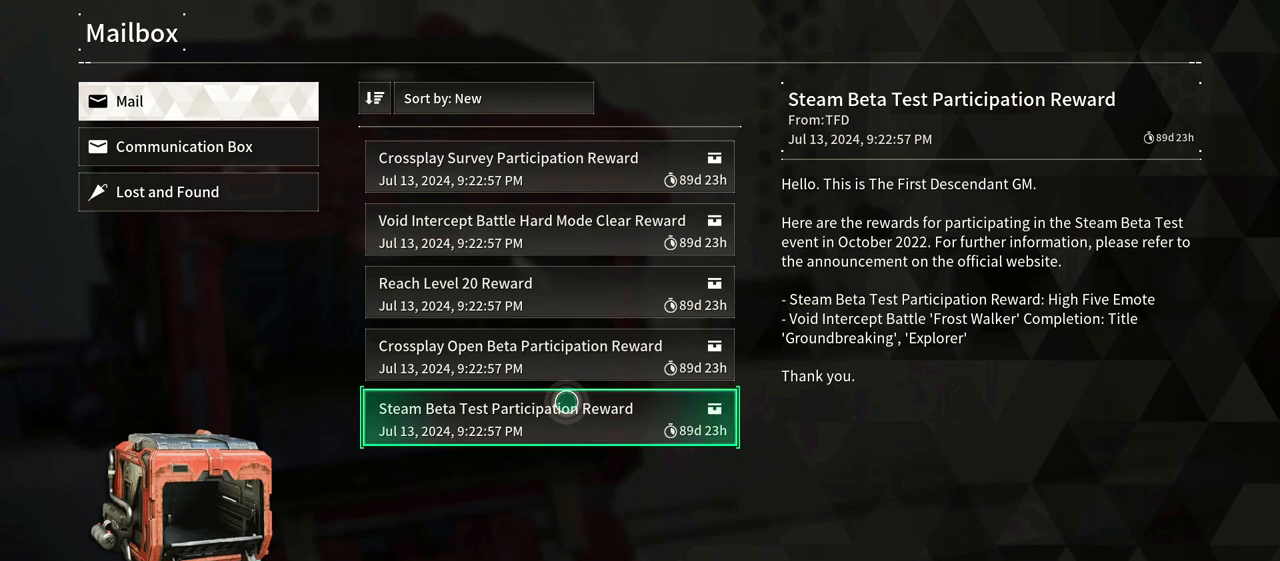
{"dt_ms": 500, "buttons": [], "left_stick": "down-right", "right_stick": "center", "events": [[200, "left_stick", "right"], [300, "left_stick", "down-right"]]}
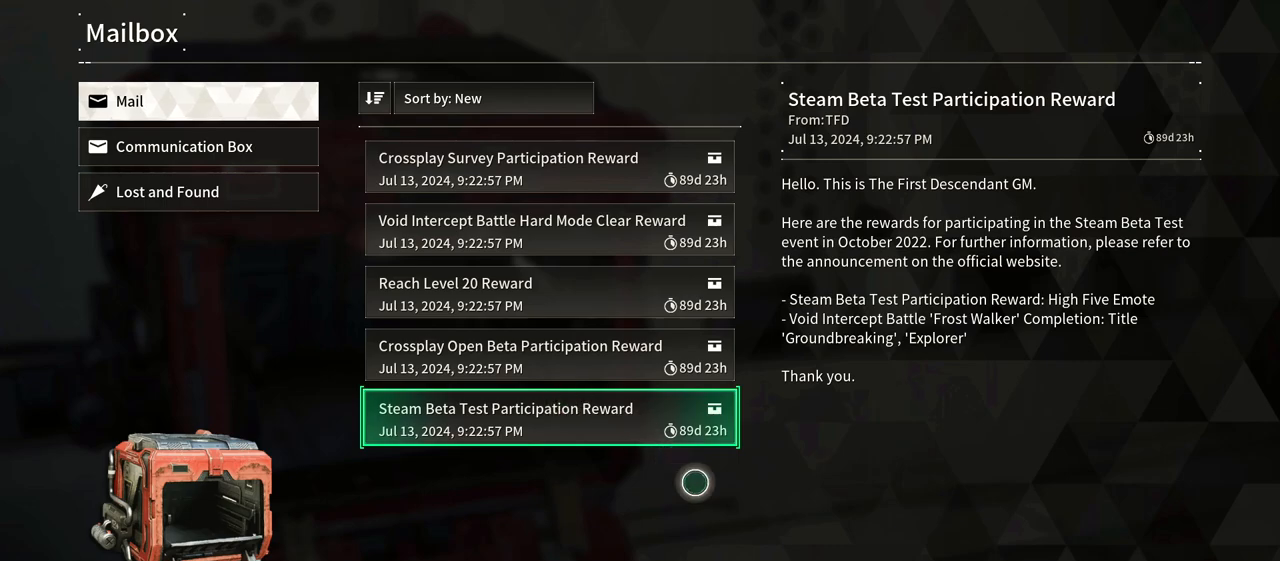
{"dt_ms": 500, "buttons": [], "left_stick": "down-left", "right_stick": "center", "events": [[250, "left_stick", "center"], [383, "left_stick", "down-right"], [500, "left_stick", "down-left"]]}
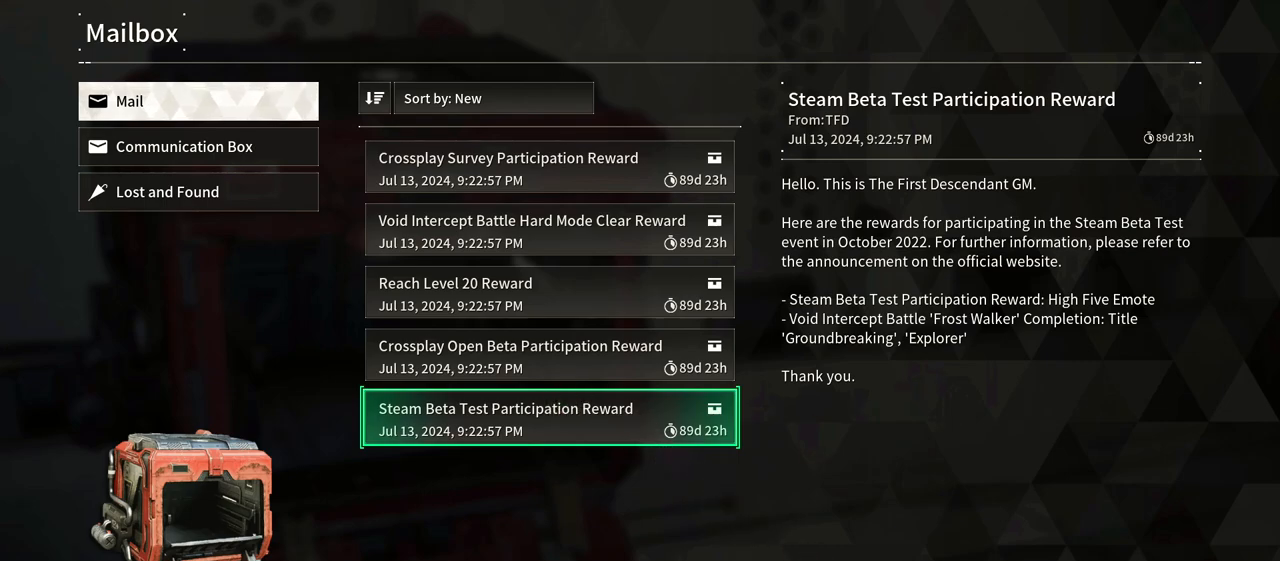
{"dt_ms": 500, "buttons": ["A"], "left_stick": "center", "right_stick": "center", "events": [[50, "left_stick", "center"], [267, "left_stick", "up"], [367, "left_stick", "right"], [417, "A", "down"], [483, "left_stick", "center"]]}
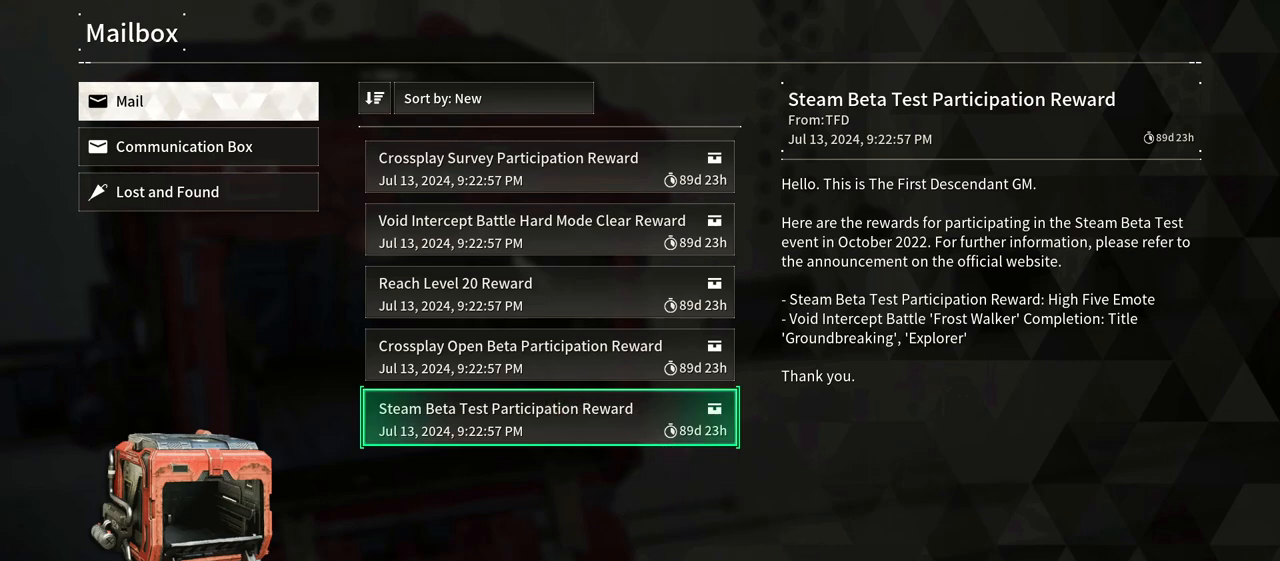
{"dt_ms": 1000, "buttons": [], "left_stick": "center", "right_stick": "center", "events": [[100, "A", "up"], [383, "left_stick", "up"], [500, "left_stick", "right"], [633, "left_stick", "center"]]}